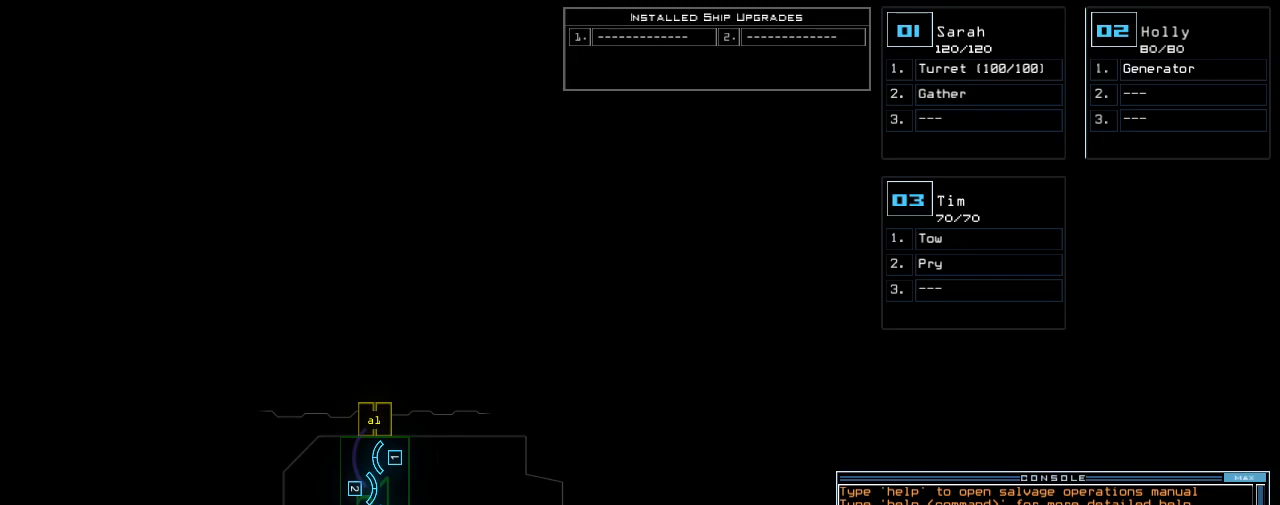
Gameplay with keyboard; each line is a JSON object with the keys held at the frame after it. "events" lists presses ("down") and releases ("up") of ".", "0", "1", "2", "3", "4", "5", "6", "7", "8", "9", "a", "b", "backspace", "c", "caps_lock", "comma", "ctrl_l", "ctrl_r", "d", "down", "e", "equals", "escape", "f", "f8", "g", "h", "i", "j", "k", "l", "left", "m", "minus", "n", "o", "p", "q", "quote", "r", "return", "right", "s", "semicolon", "shift_l", "shift_r", "space", "t", "tab", "tilde", "u", "up", "v", "w", "x", "y" and "z" between this image and that frame as [ms after this image, input, new state], when the widget could be followed in between. No other keys are recorded. Mouse input is not recorded.
{"keys": ["a"], "events": [[320, "r", "down"], [360, "e", "down"], [420, "r", "up"], [440, "a", "down"], [460, "e", "up"]]}
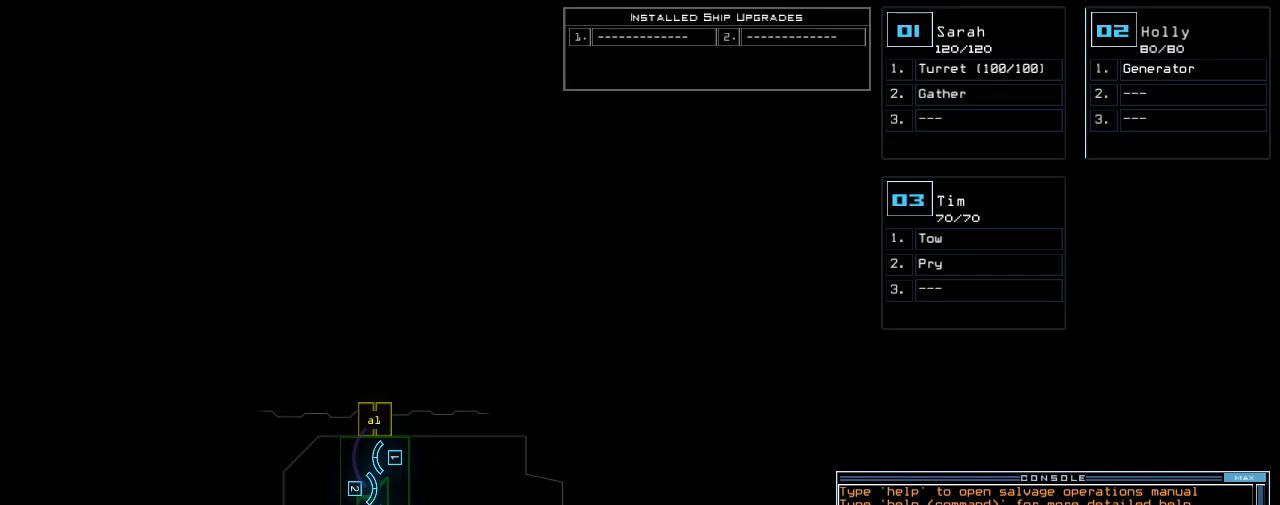
{"keys": [], "events": [[40, "a", "up"], [40, "space", "down"], [180, "space", "up"]]}
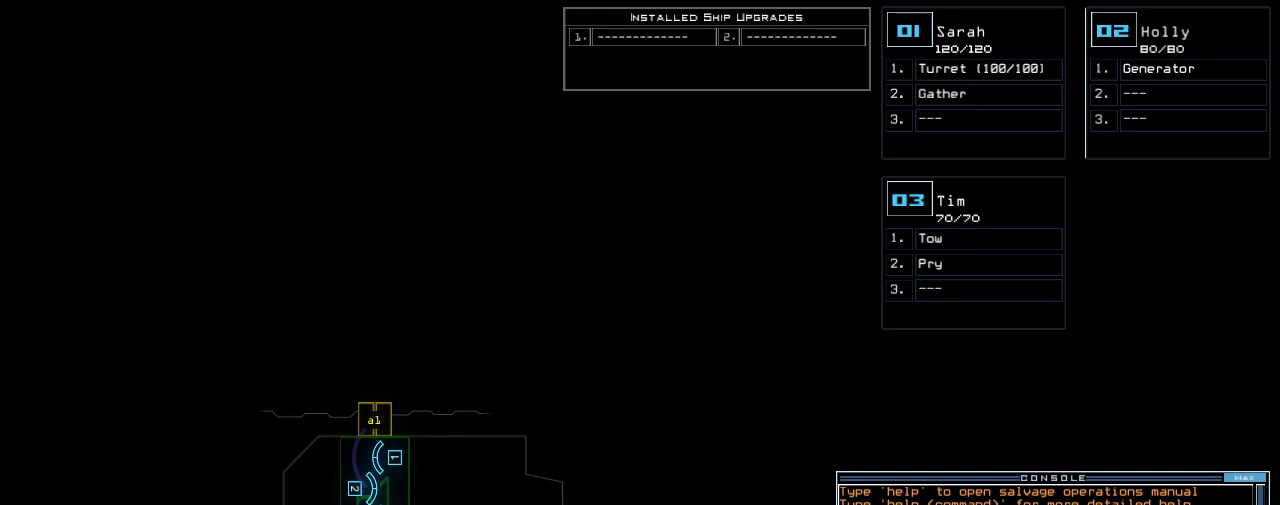
{"keys": [], "events": []}
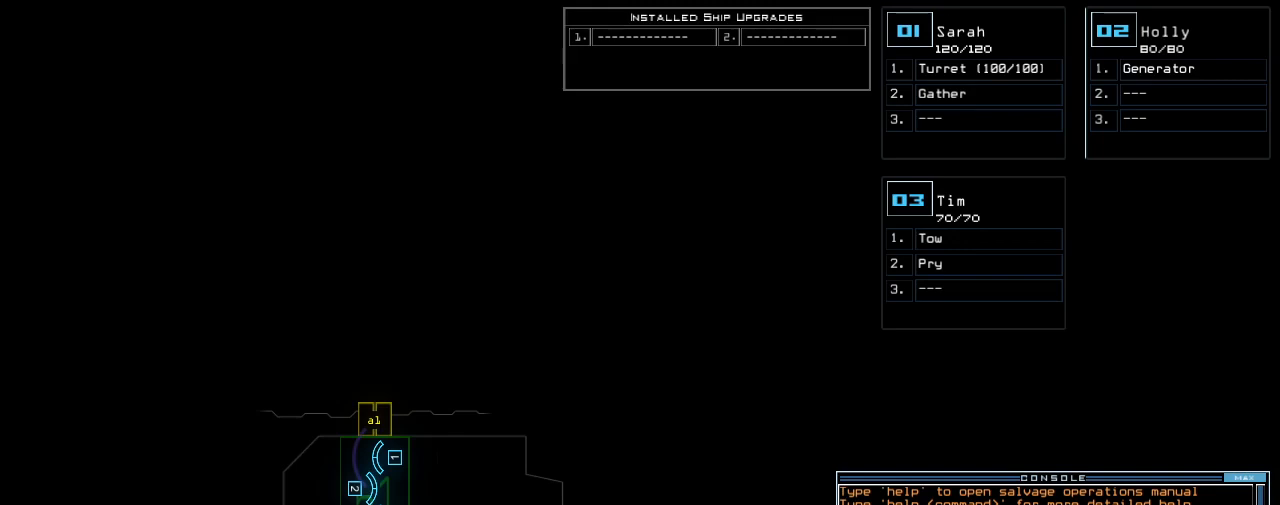
{"keys": [], "events": [[300, ".", "down"], [320, "comma", "down"], [420, ".", "up"], [460, "comma", "up"]]}
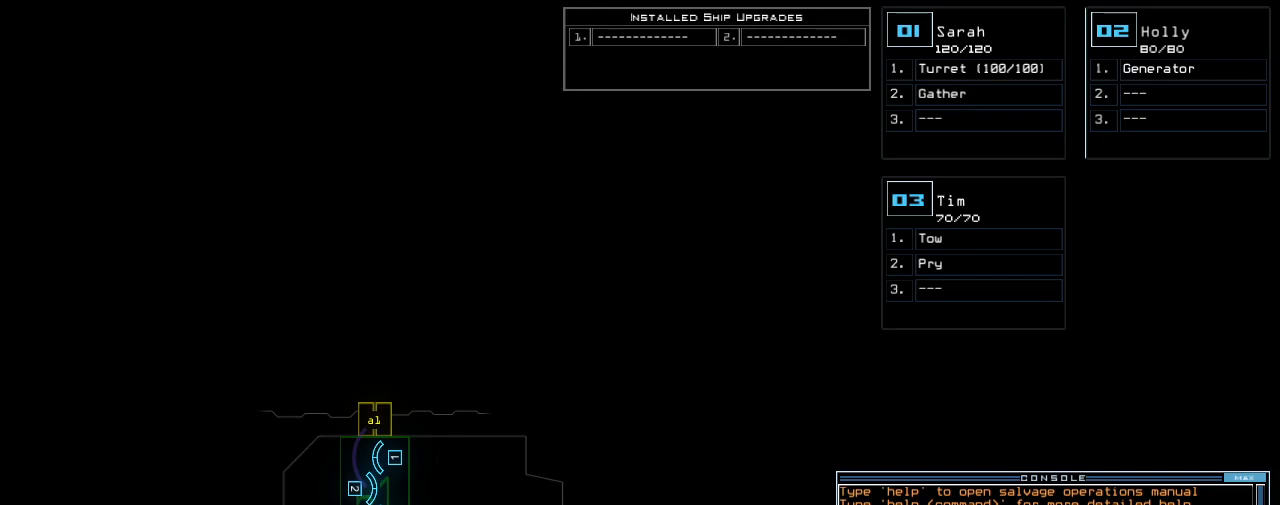
{"keys": ["semicolon"], "events": [[240, "3", "down"], [340, "3", "up"], [400, "semicolon", "down"]]}
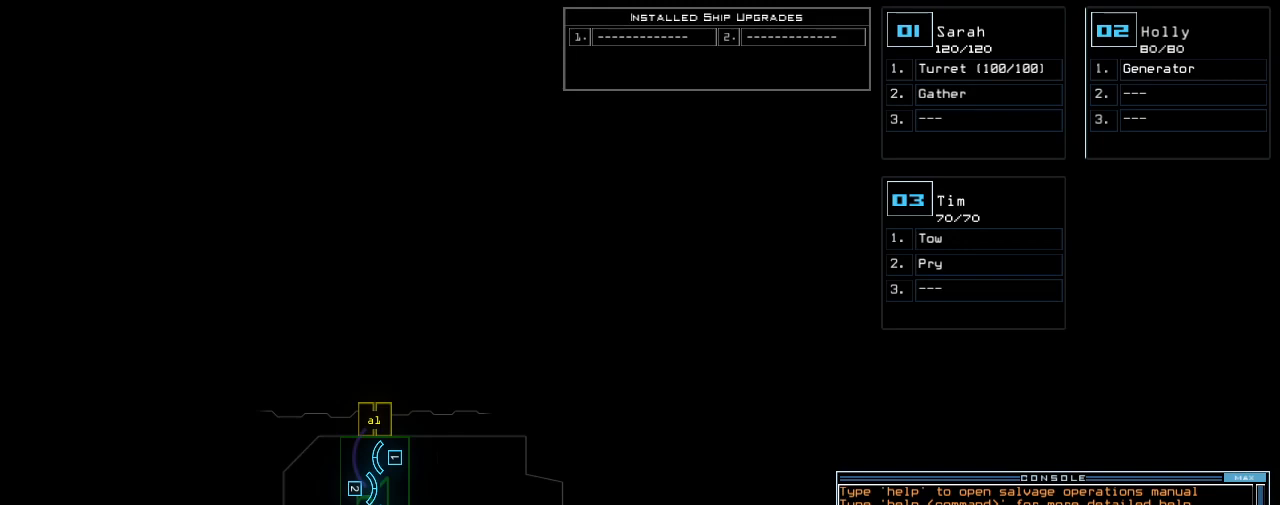
{"keys": ["2"], "events": [[20, "s", "down"], [20, "semicolon", "up"], [80, "e", "down"], [120, "s", "up"], [120, "t", "down"], [200, "e", "up"], [240, "space", "down"], [240, "t", "up"], [340, "space", "up"], [420, "2", "down"]]}
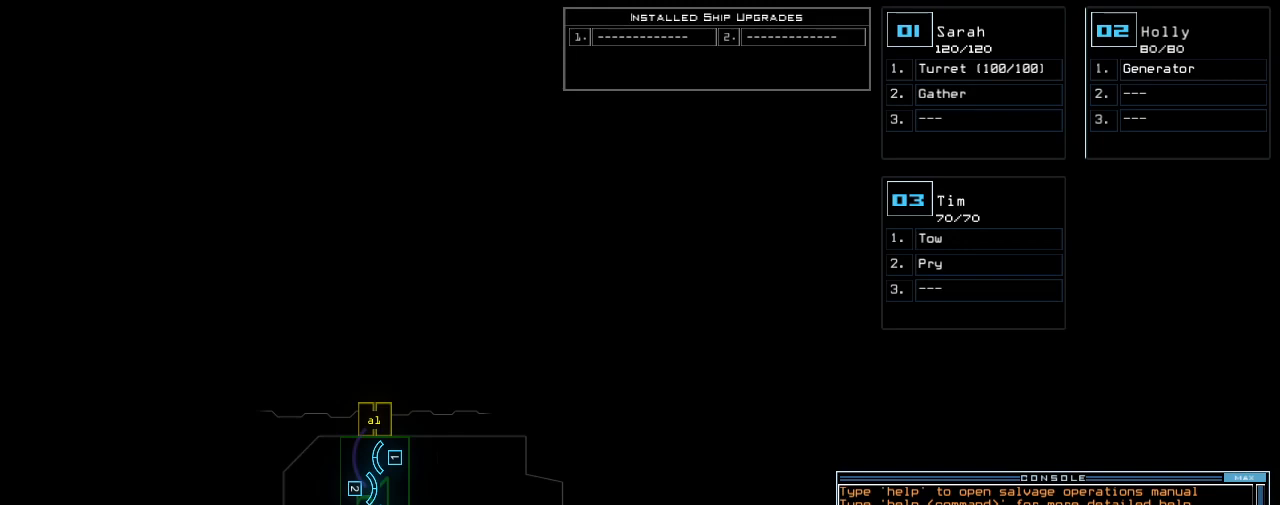
{"keys": ["s"], "events": [[20, "2", "up"], [400, "semicolon", "down"], [460, "semicolon", "up"], [500, "s", "down"]]}
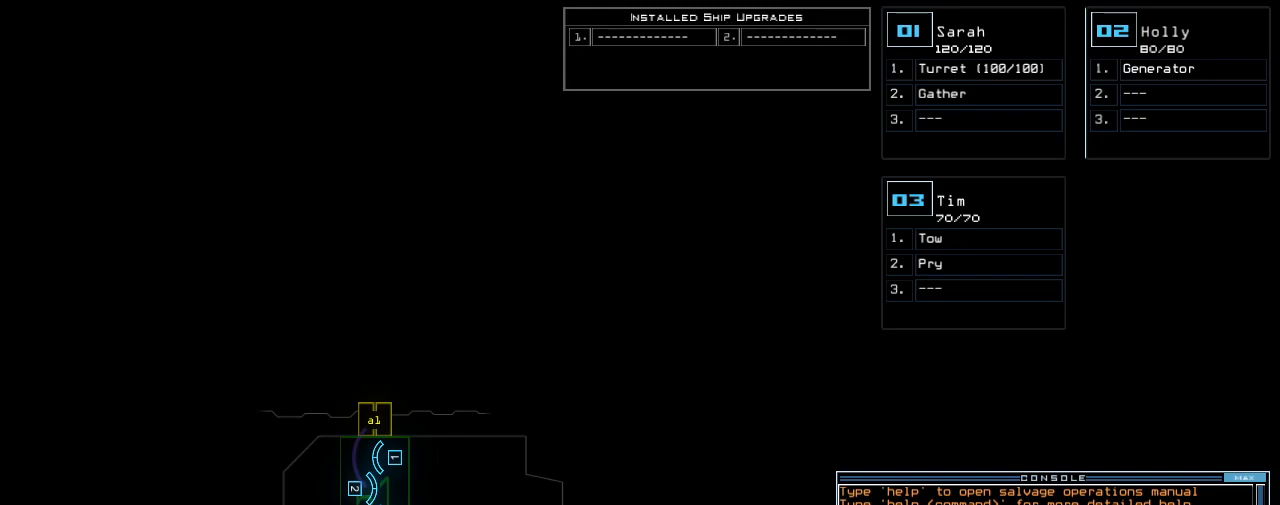
{"keys": [], "events": [[80, "s", "up"], [80, "t", "down"], [140, "a", "down"], [180, "t", "up"], [260, "a", "up"], [260, "return", "down"], [320, "return", "up"]]}
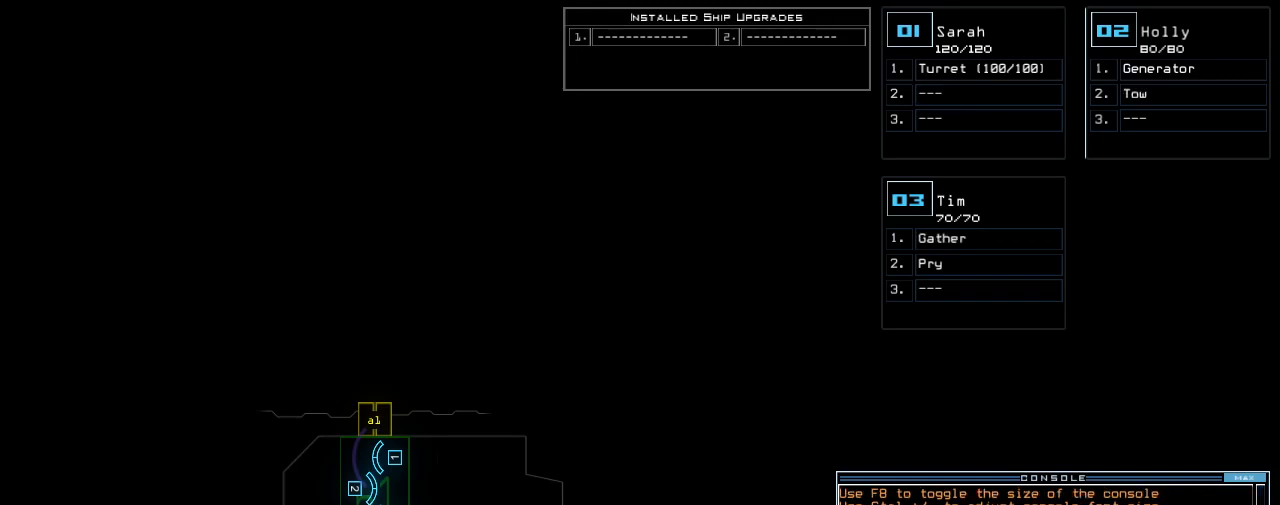
{"keys": [], "events": []}
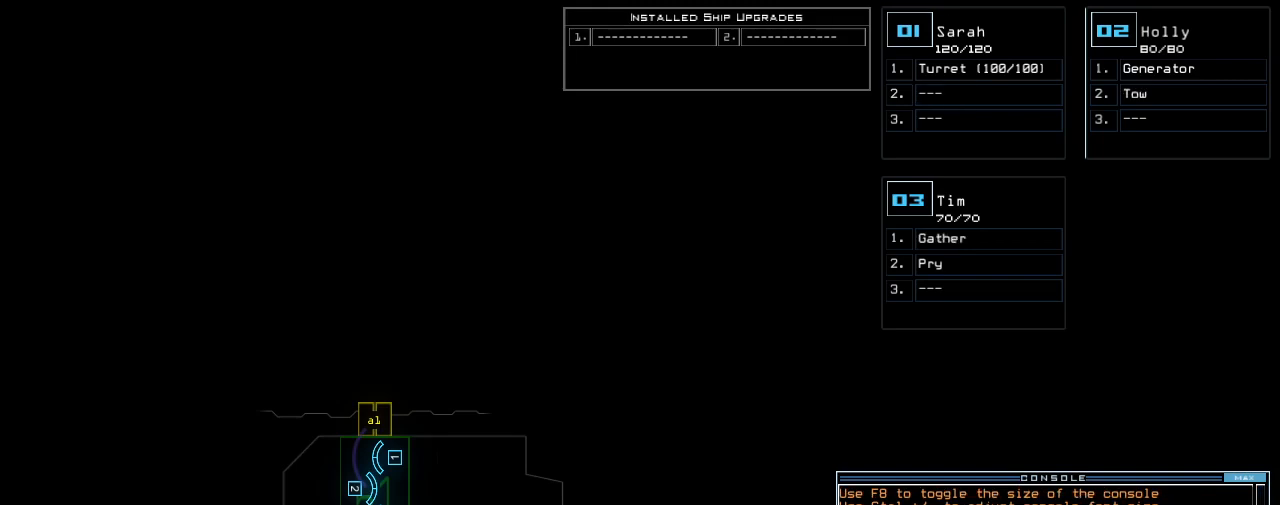
{"keys": [], "events": []}
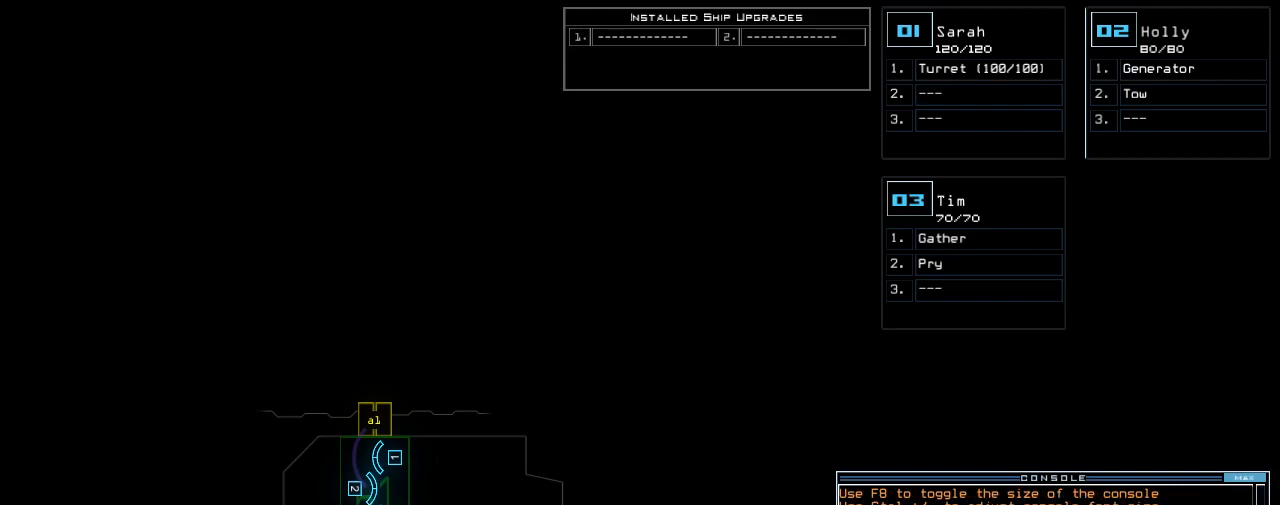
{"keys": [], "events": []}
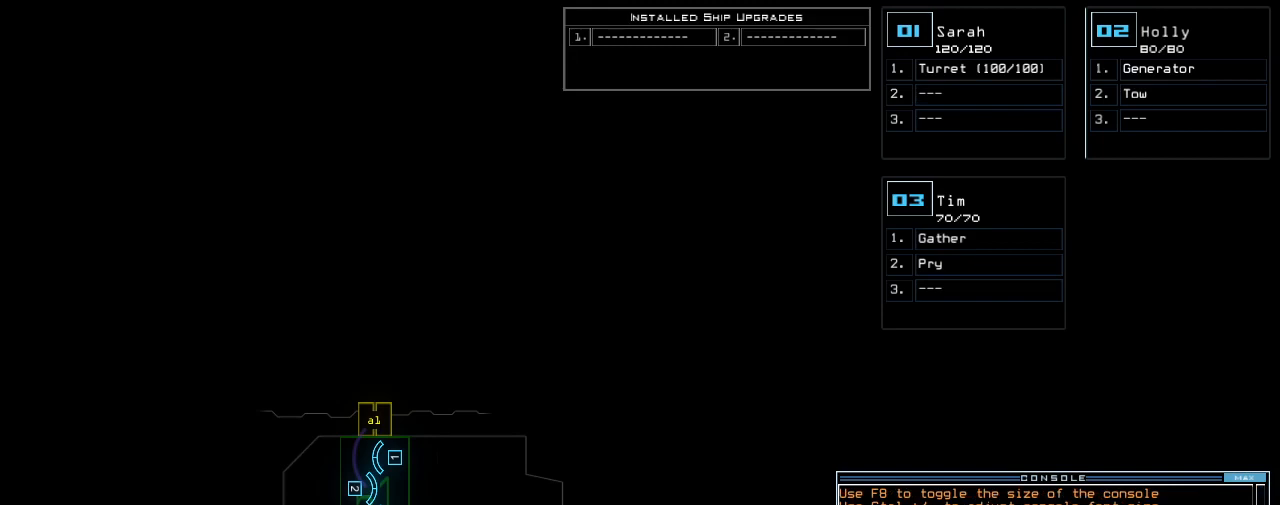
{"keys": [], "events": []}
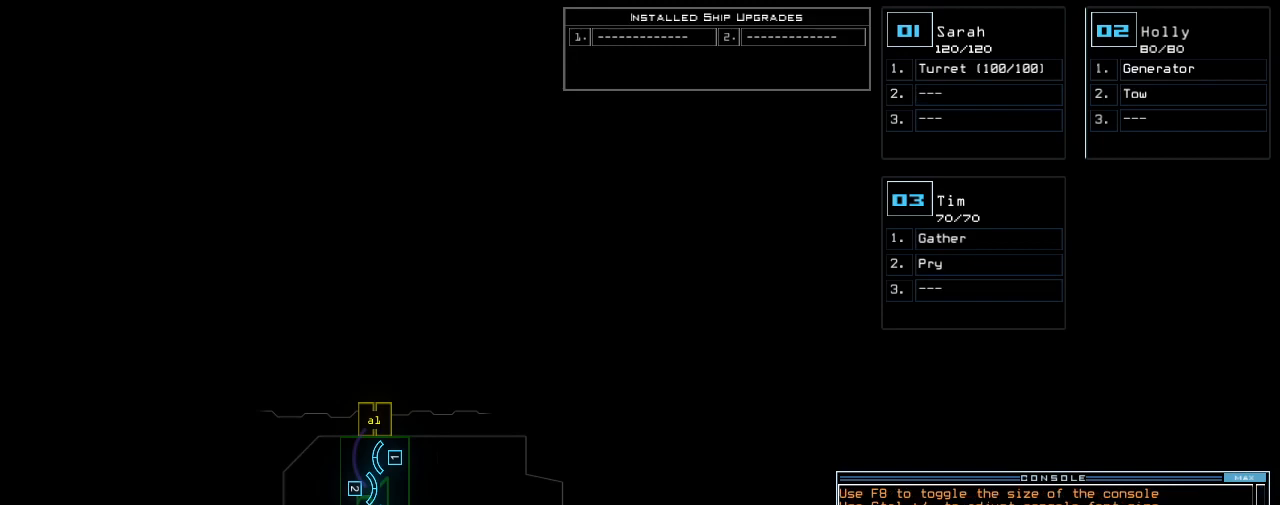
{"keys": [], "events": []}